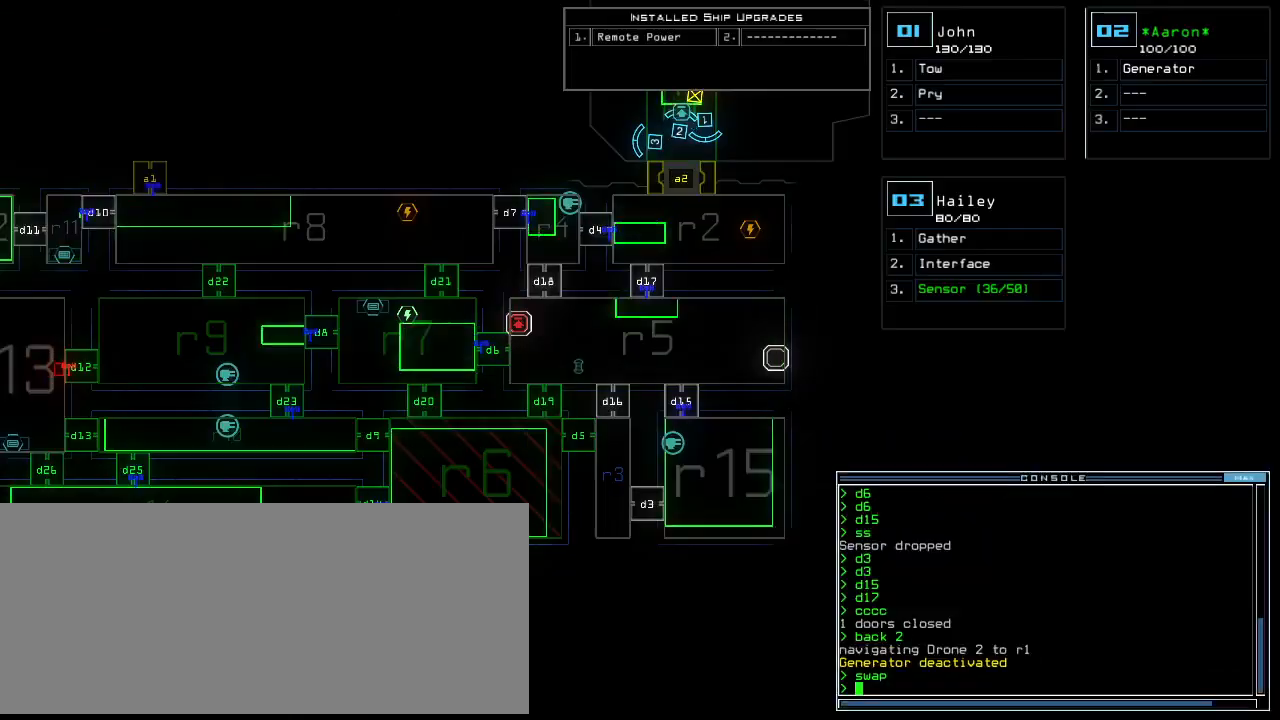
Gameplay with keyboard; each line is a JSON object with the keys held at the frame after it. "events" lists presses ("down") and releases ("up") of ".", "0", "1", "2", "3", "4", "5", "6", "7", "8", "9", "a", "b", "backspace", "c", "caps_lock", "comma", "ctrl_l", "ctrl_r", "d", "down", "e", "equals", "escape", "f", "f8", "g", "h", "i", "j", "k", "l", "left", "m", "minus", "n", "o", "p", "q", "quote", "r", "return", "right", "s", "semicolon", "shift_l", "shift_r", "space", "t", "tab", "tilde", "u", "up", "v", "w", "x", "y" and "z" between this image and that frame as [ms after this image, input, new state], when the widget could be followed in between. No other keys are recorded. Mouse input is not recorded.
{"keys": [], "events": []}
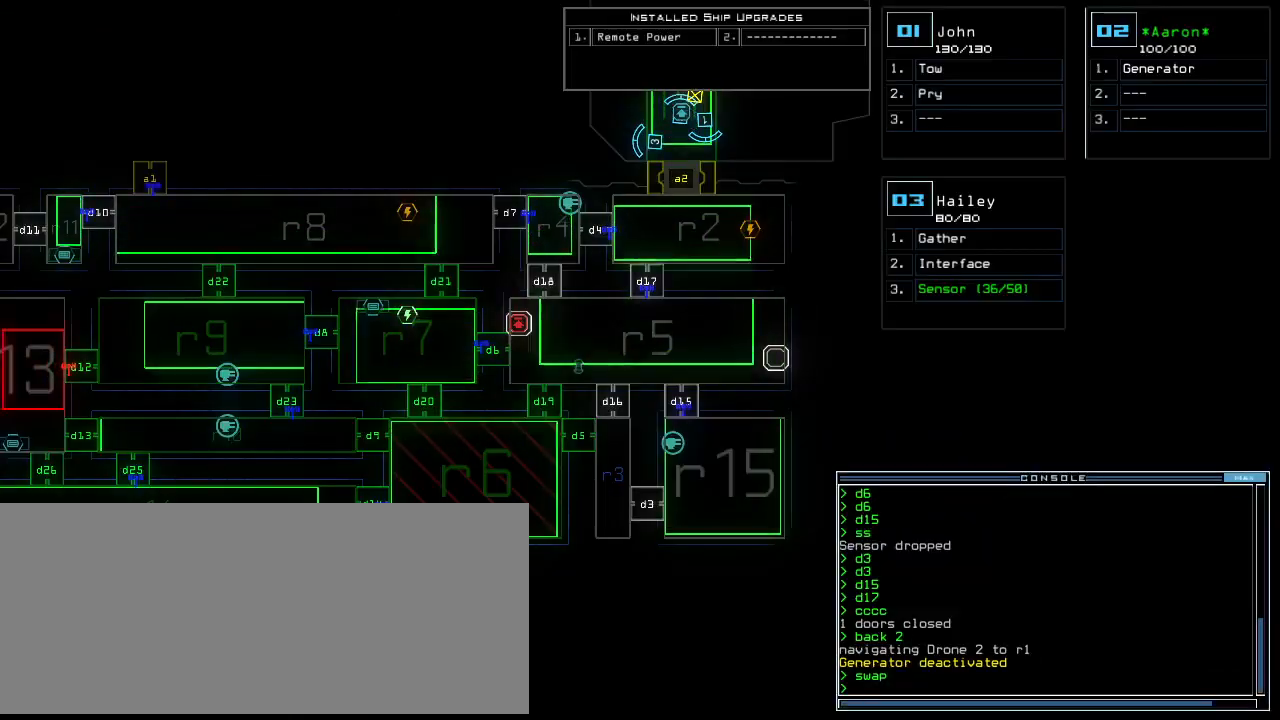
{"keys": [], "events": []}
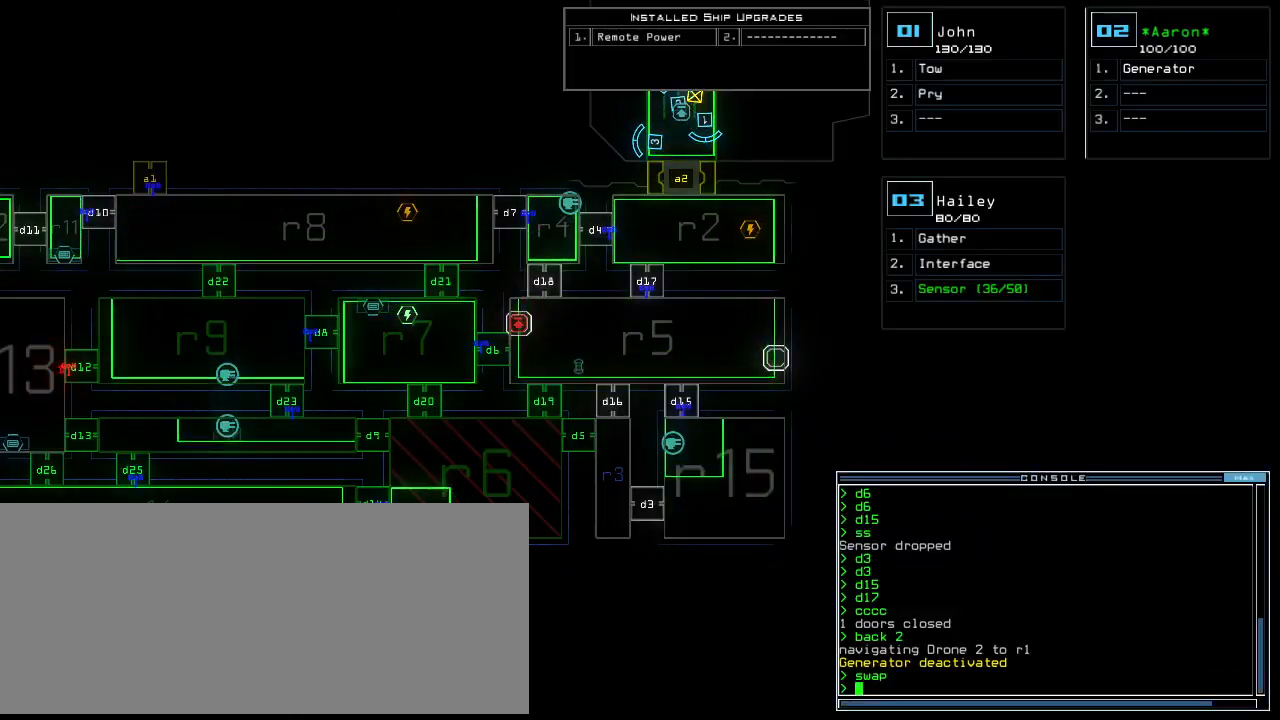
{"keys": [], "events": []}
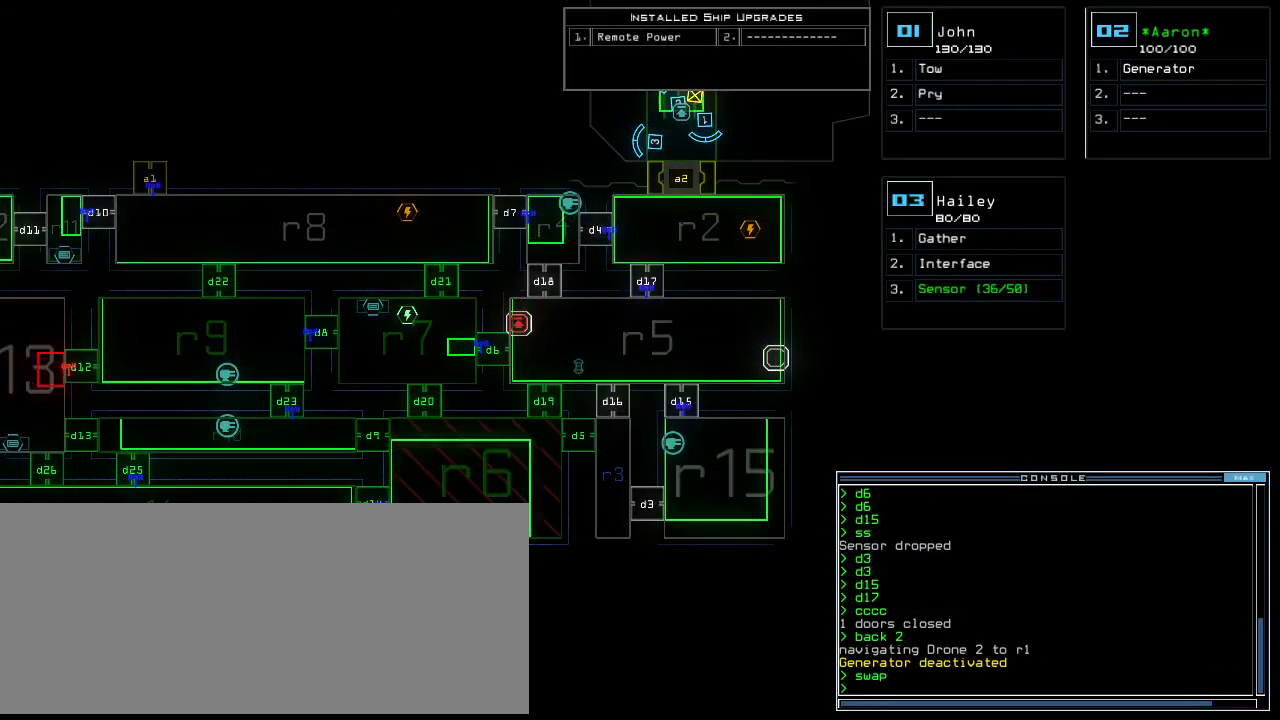
{"keys": [], "events": []}
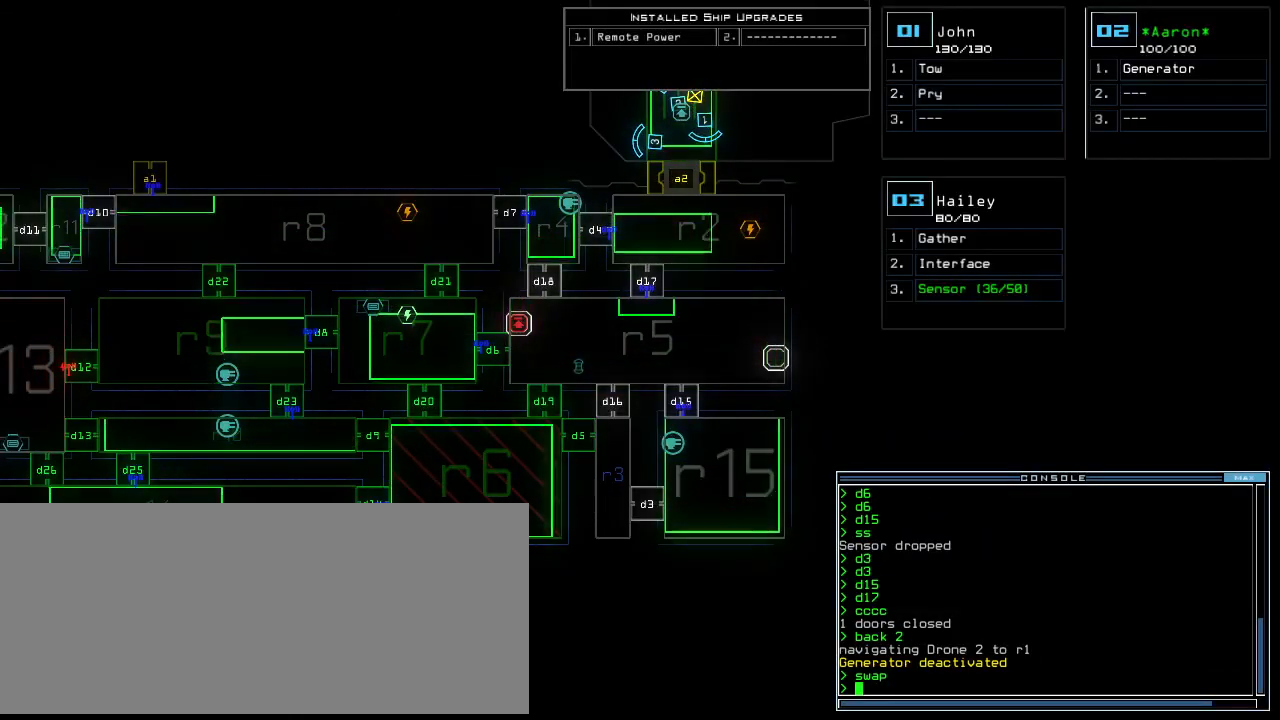
{"keys": [], "events": []}
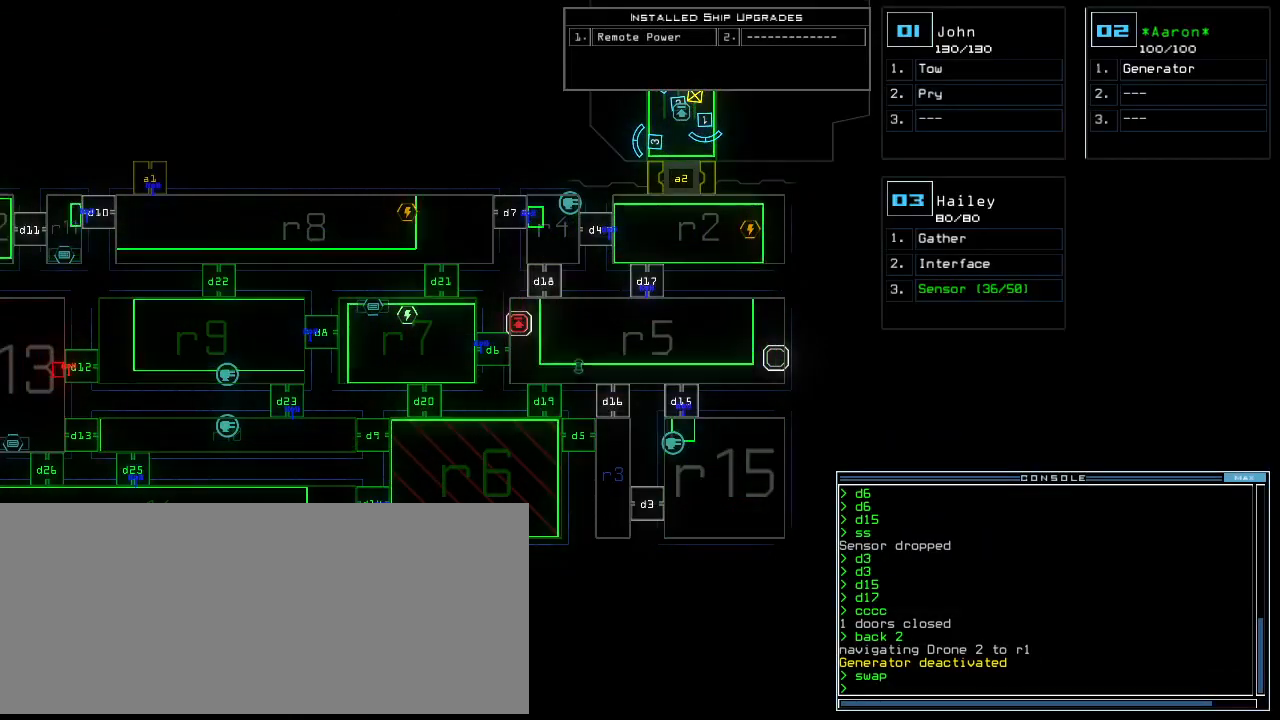
{"keys": [], "events": []}
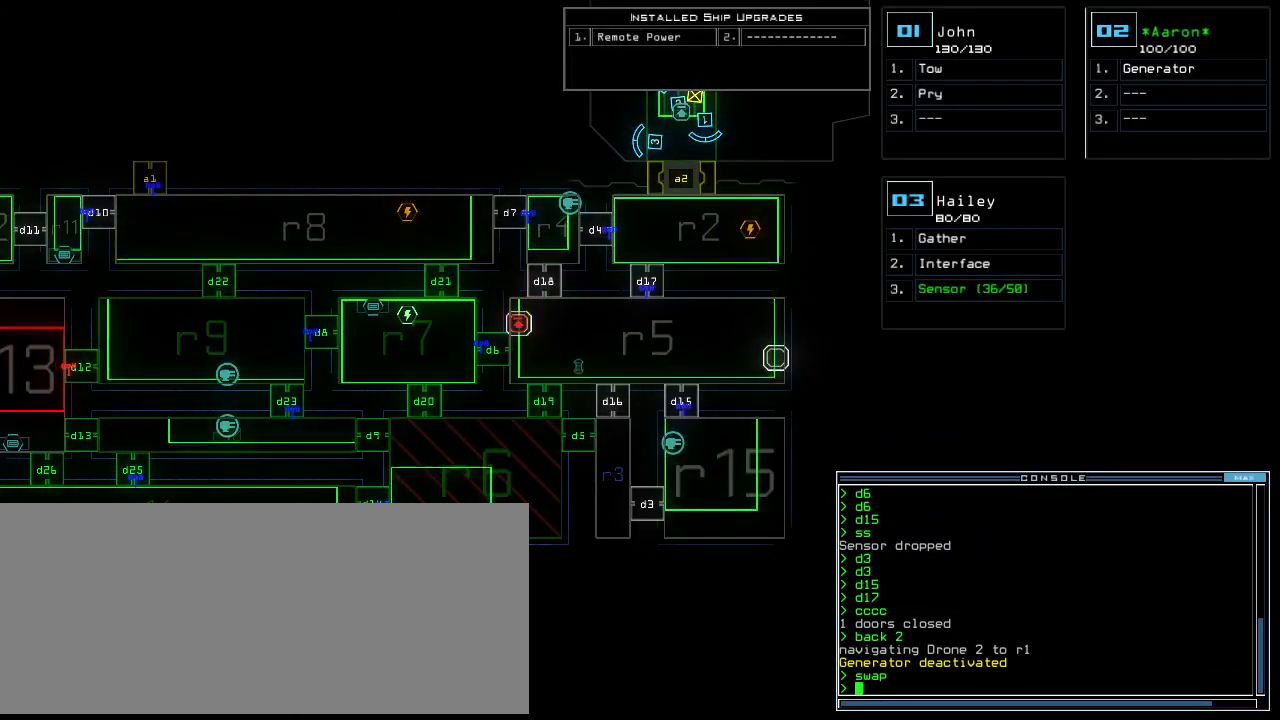
{"keys": ["left"], "events": [[60, "left", "down"]]}
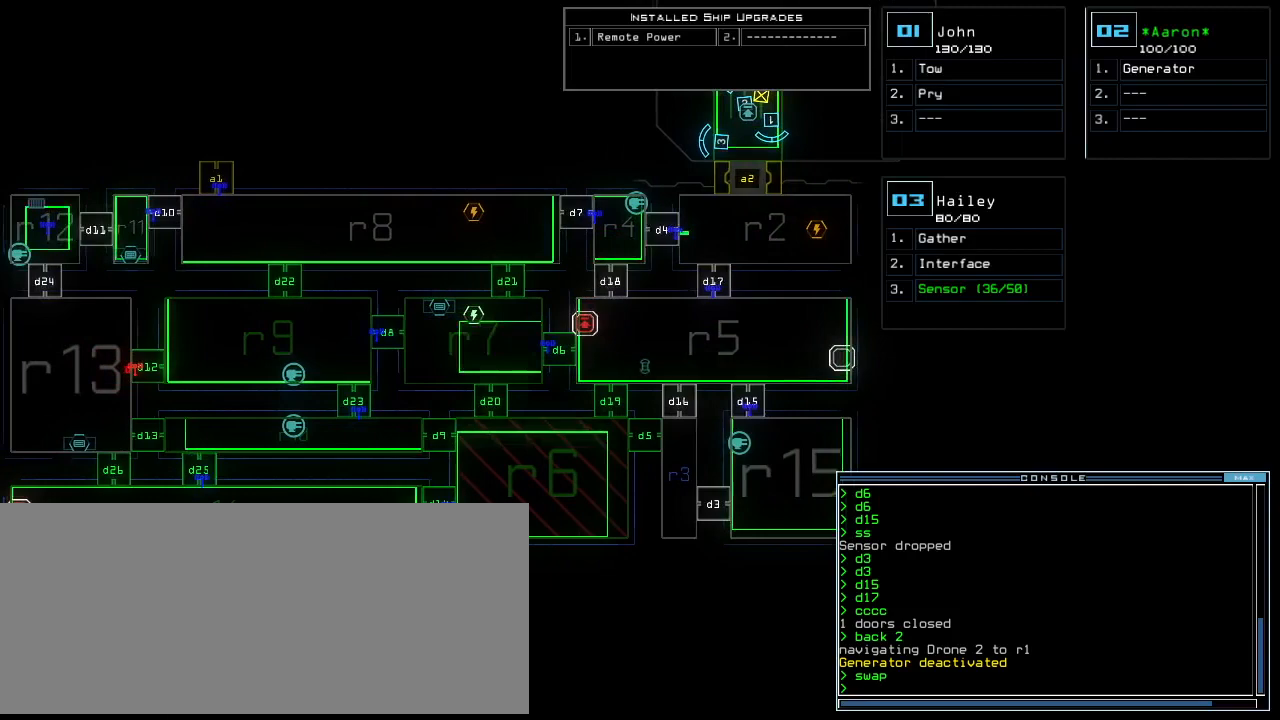
{"keys": [], "events": [[60, "left", "up"]]}
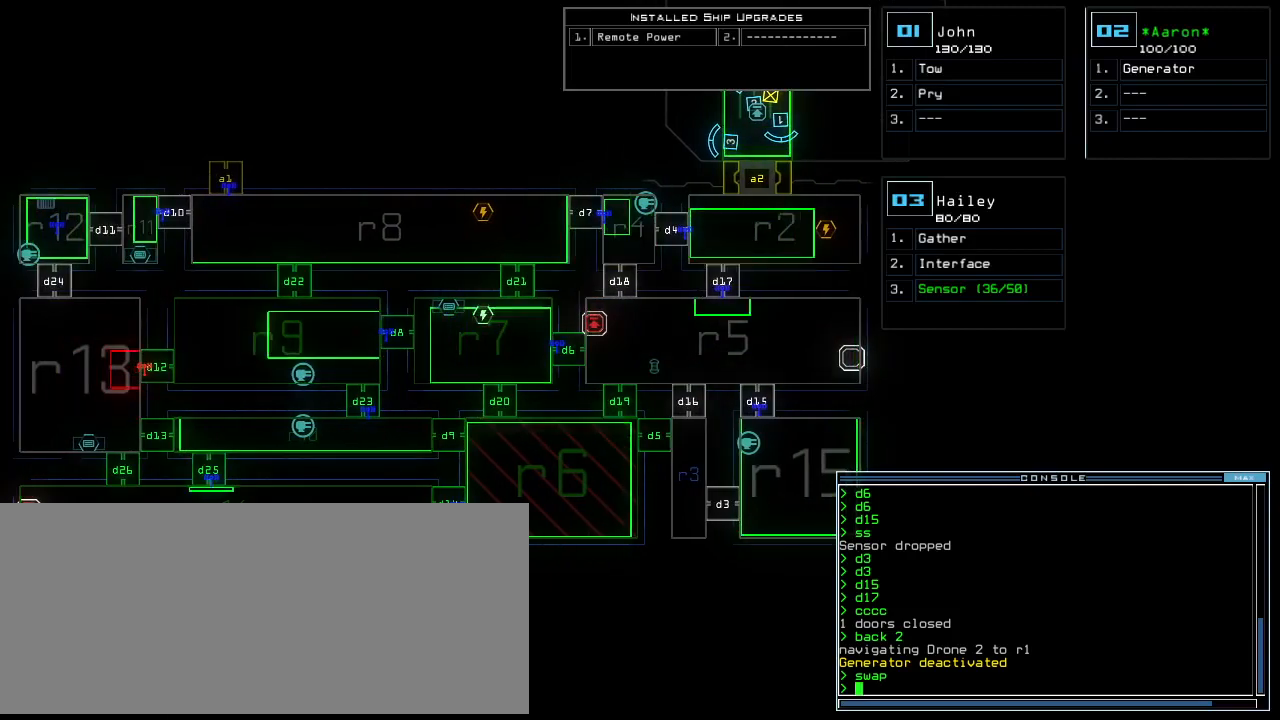
{"keys": [], "events": []}
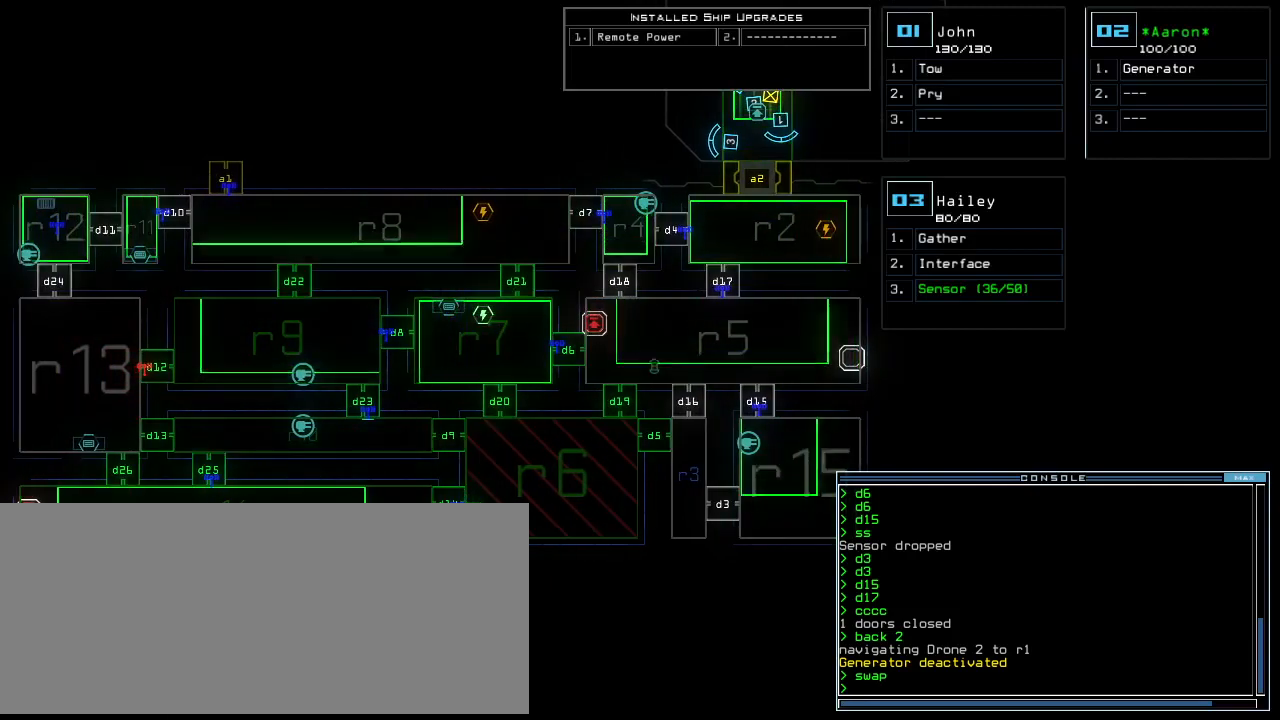
{"keys": [], "events": []}
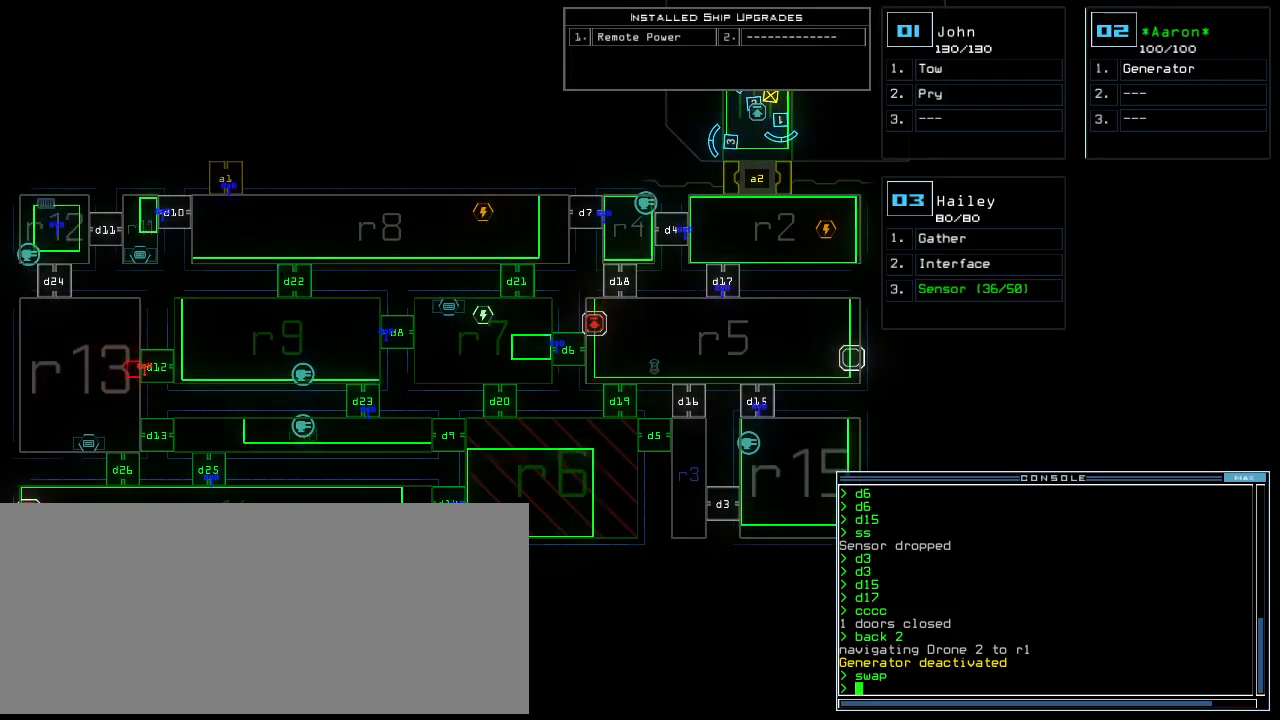
{"keys": [], "events": [[140, "o", "down"], [220, "u", "down"], [280, "o", "up"], [320, "u", "up"], [380, "return", "down"], [460, "return", "up"]]}
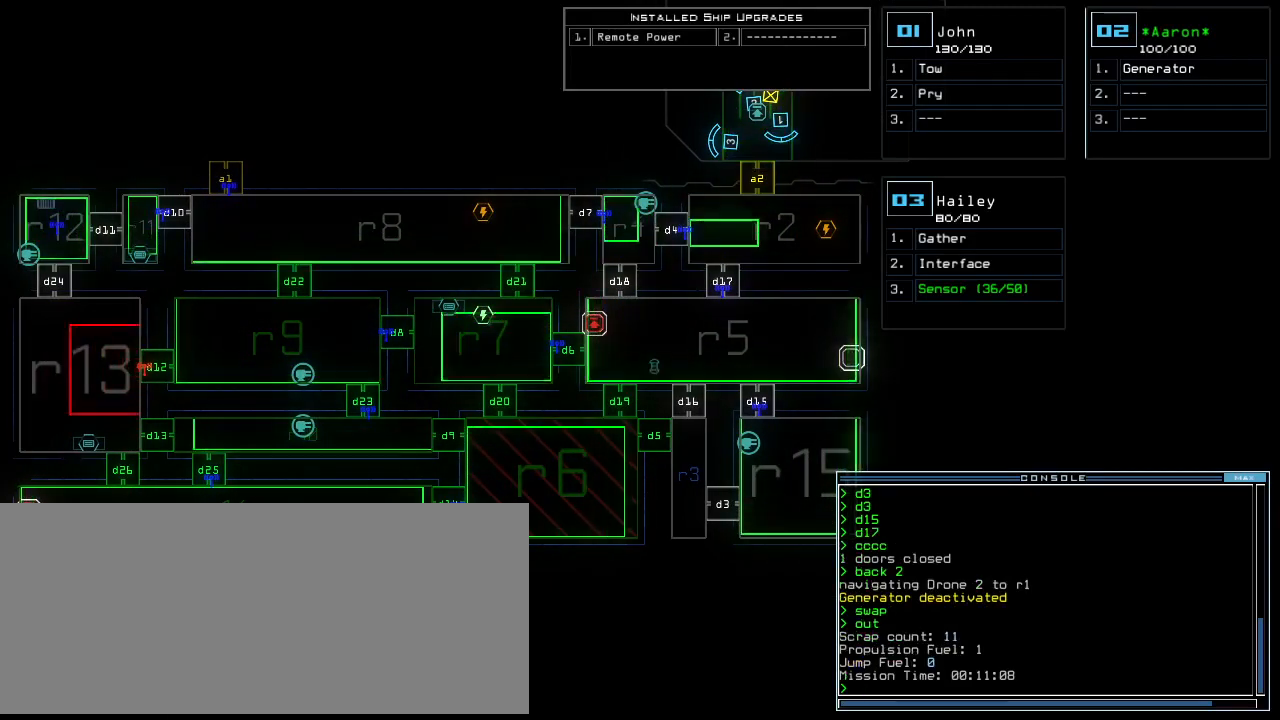
{"keys": [], "events": []}
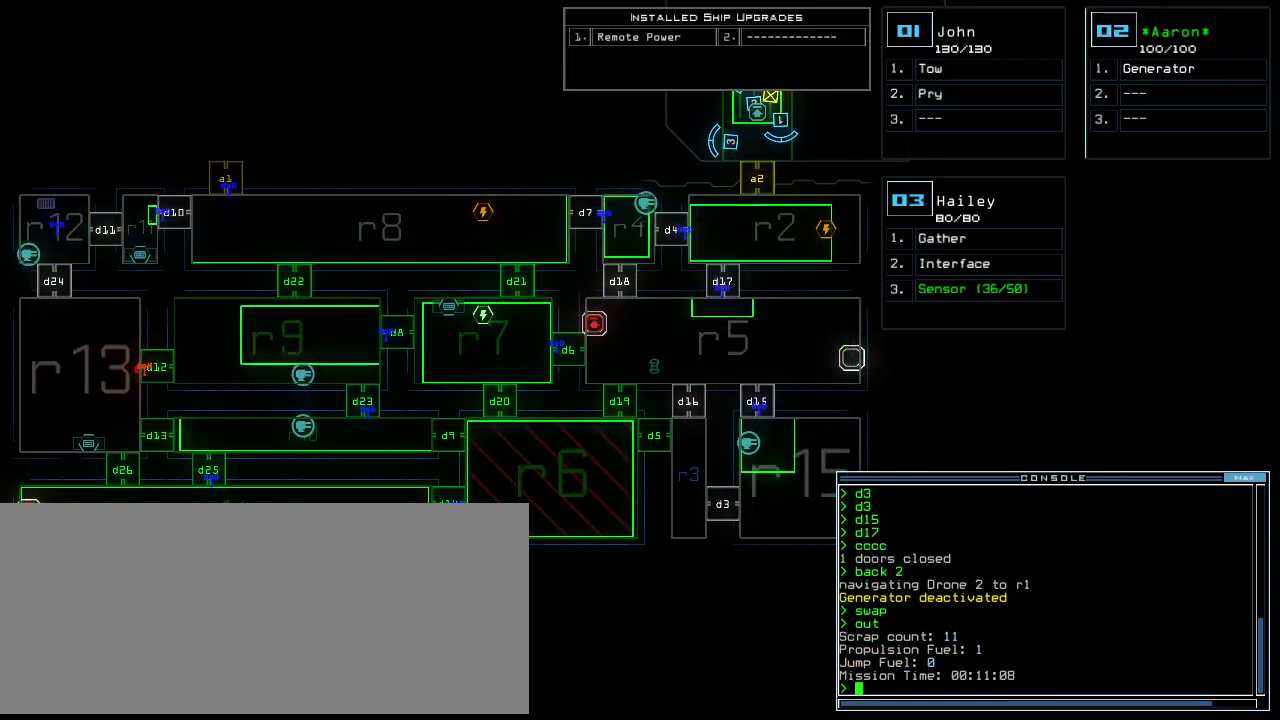
{"keys": [], "events": []}
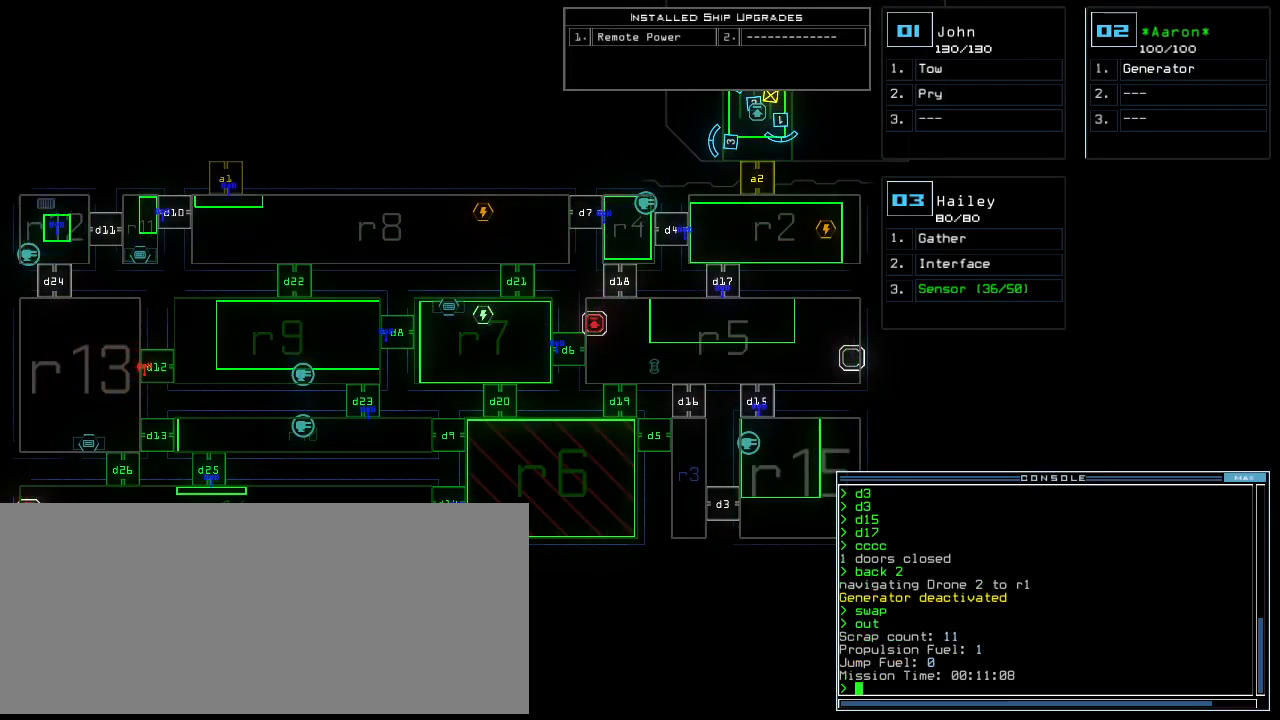
{"keys": [], "events": []}
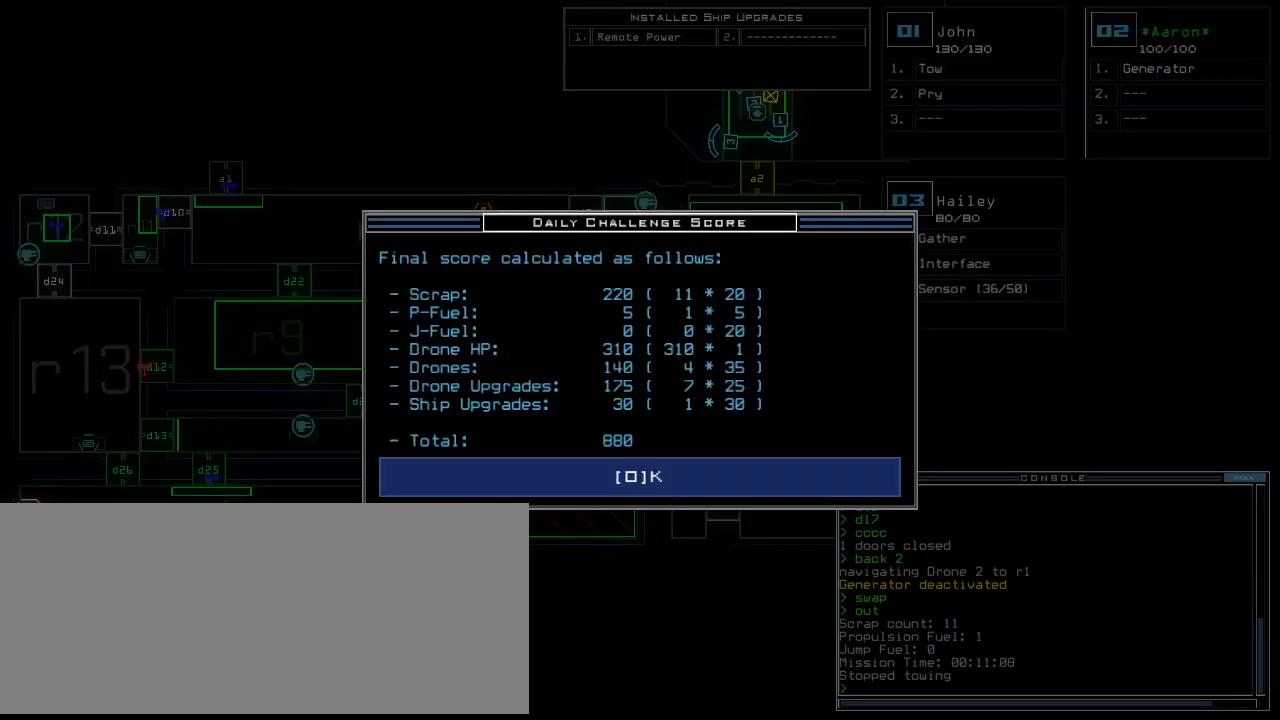
{"keys": [], "events": [[340, "space", "down"], [440, "space", "up"]]}
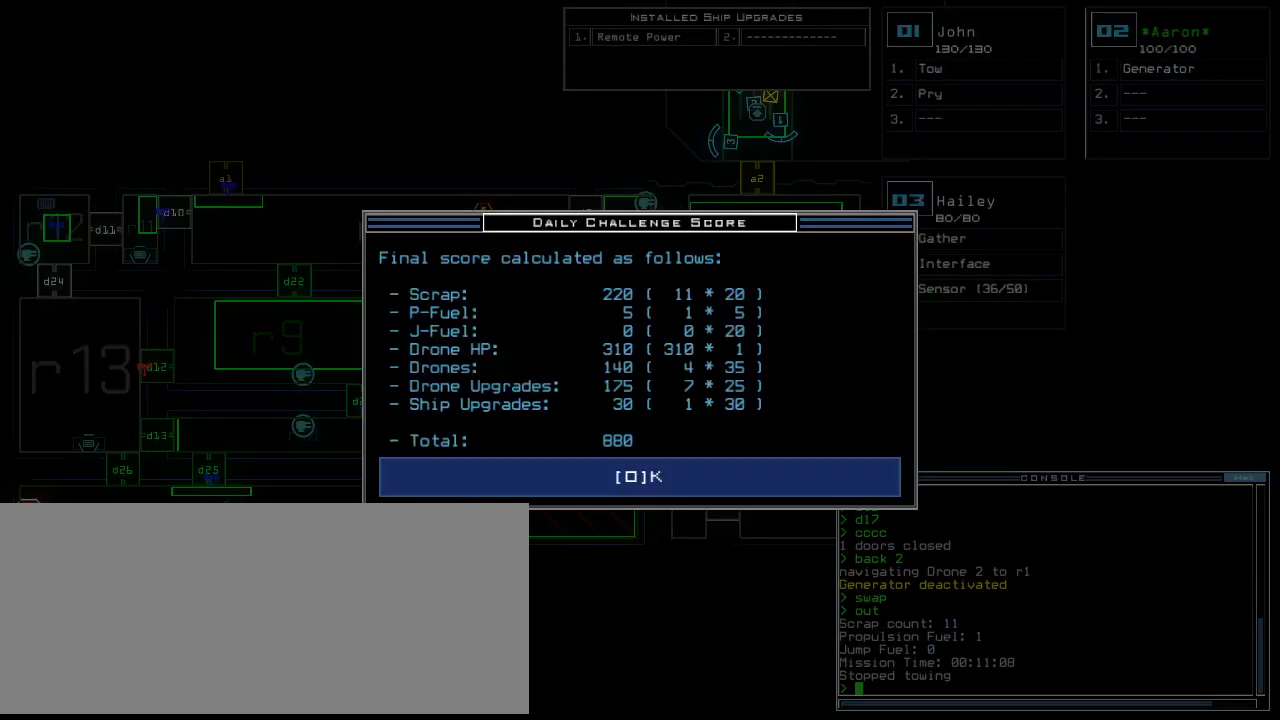
{"keys": [], "events": []}
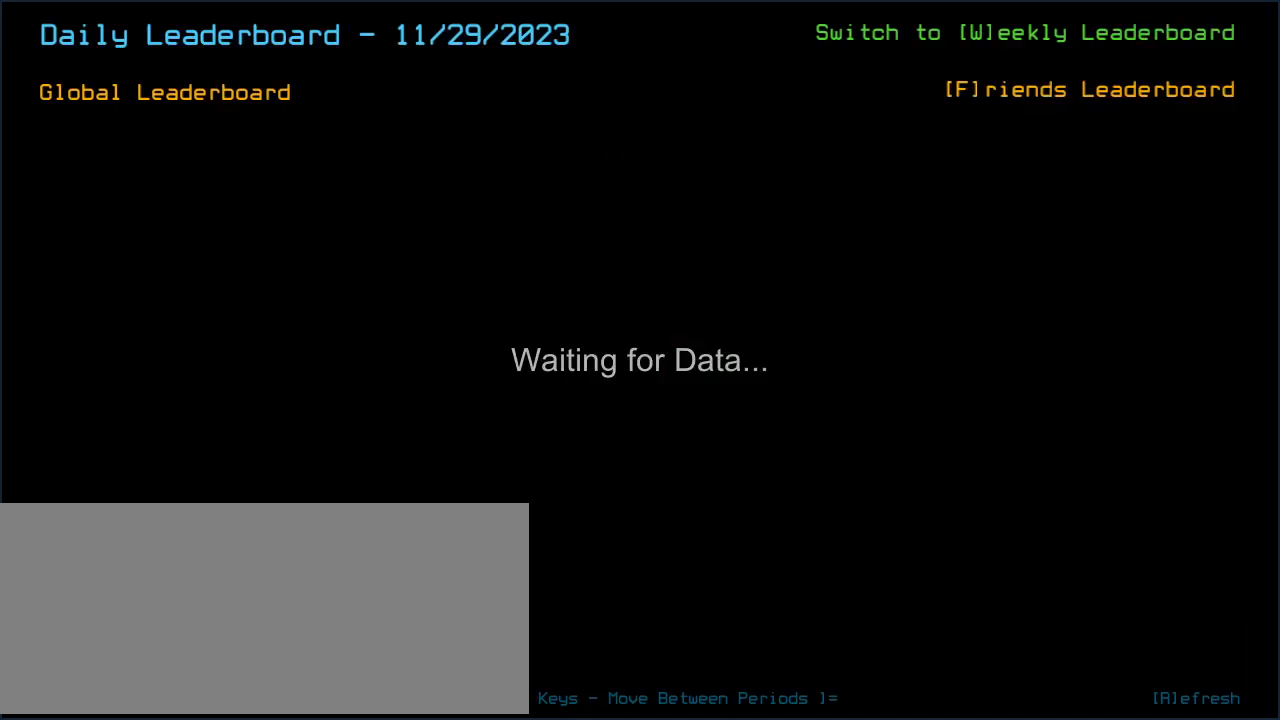
{"keys": [], "events": []}
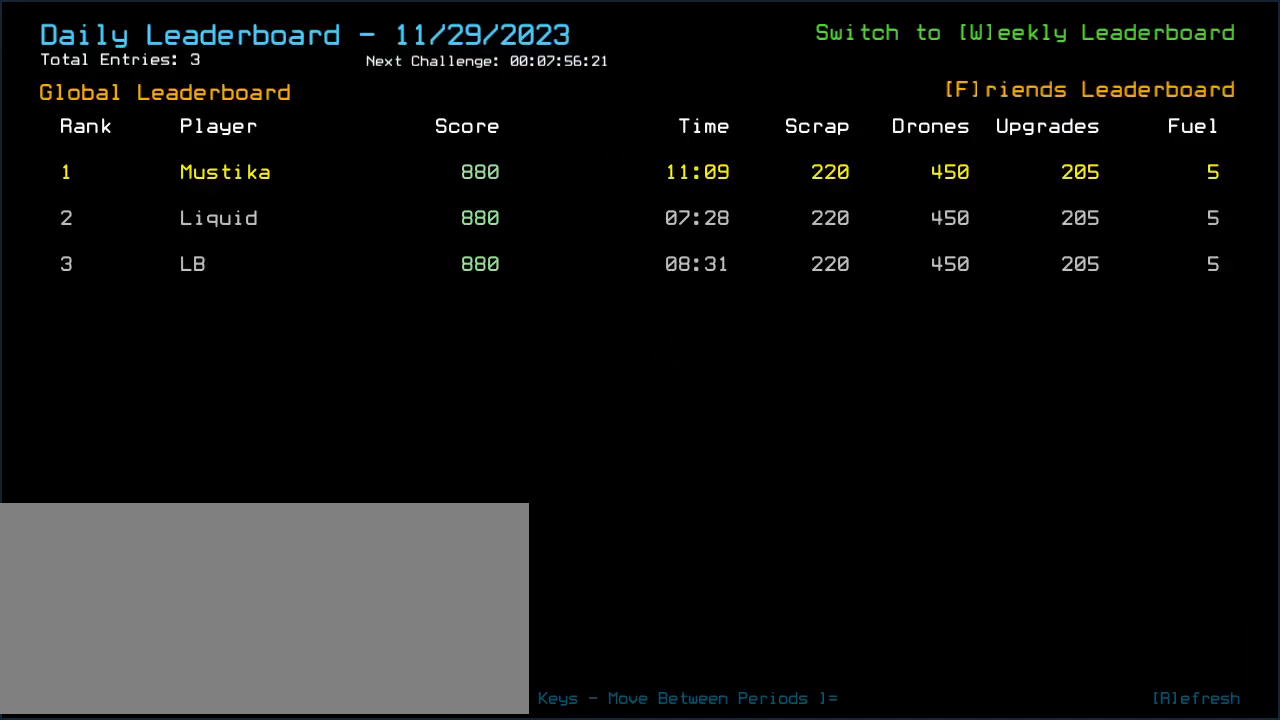
{"keys": [], "events": []}
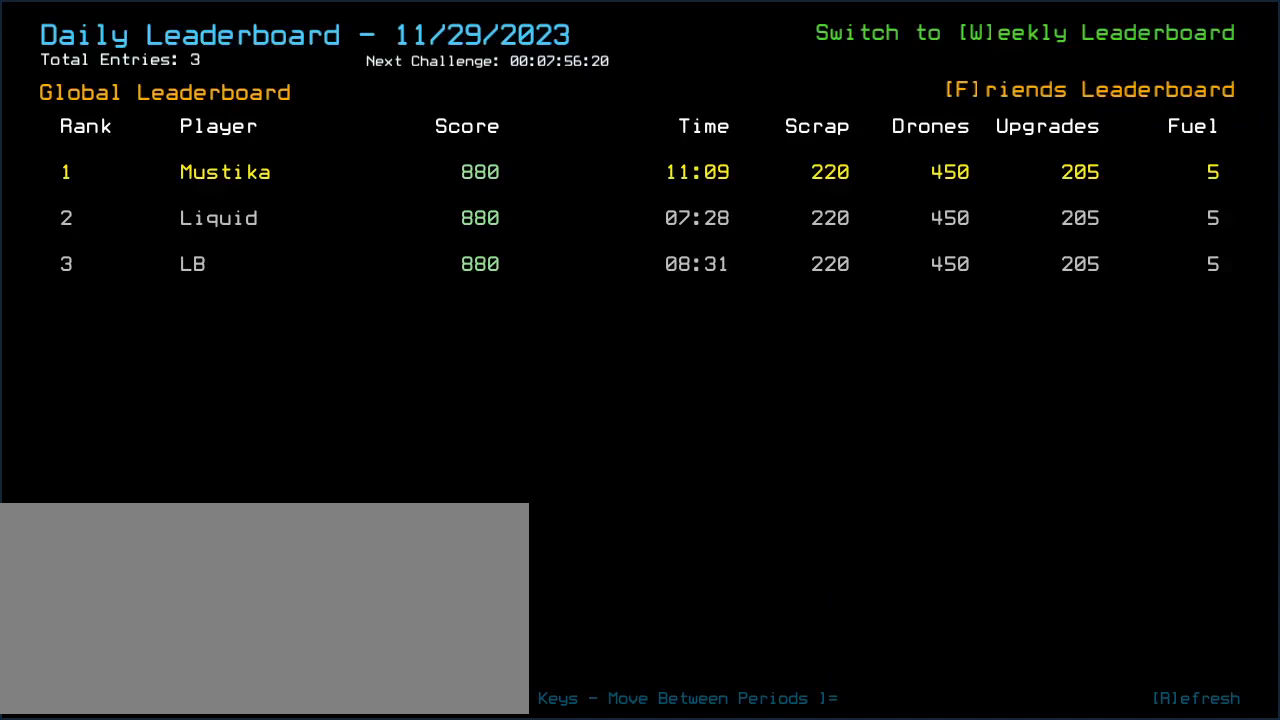
{"keys": [], "events": []}
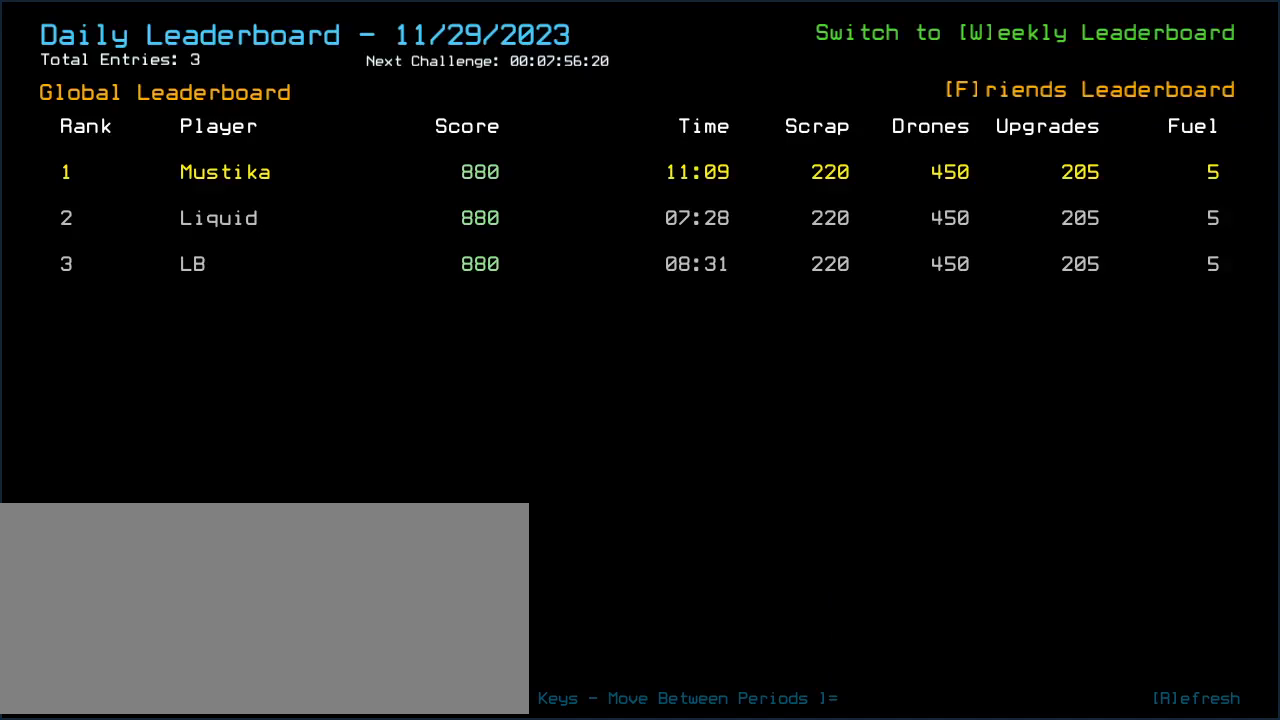
{"keys": [], "events": []}
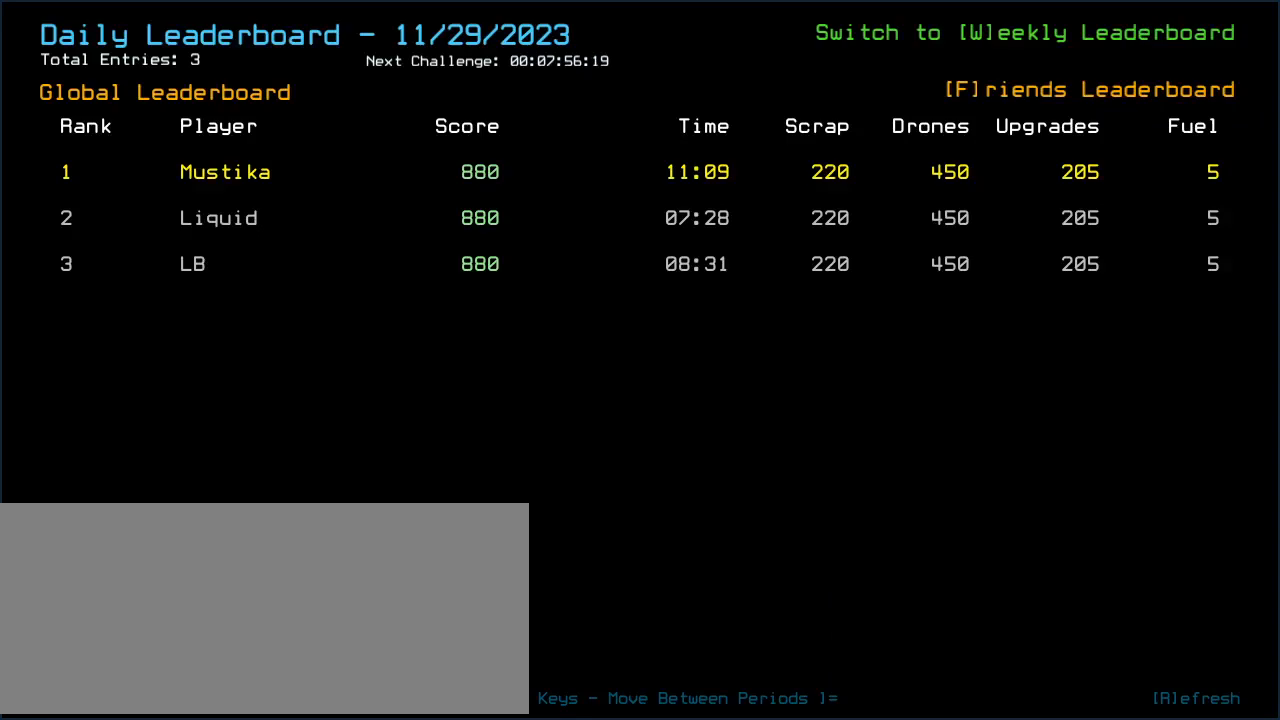
{"keys": [], "events": []}
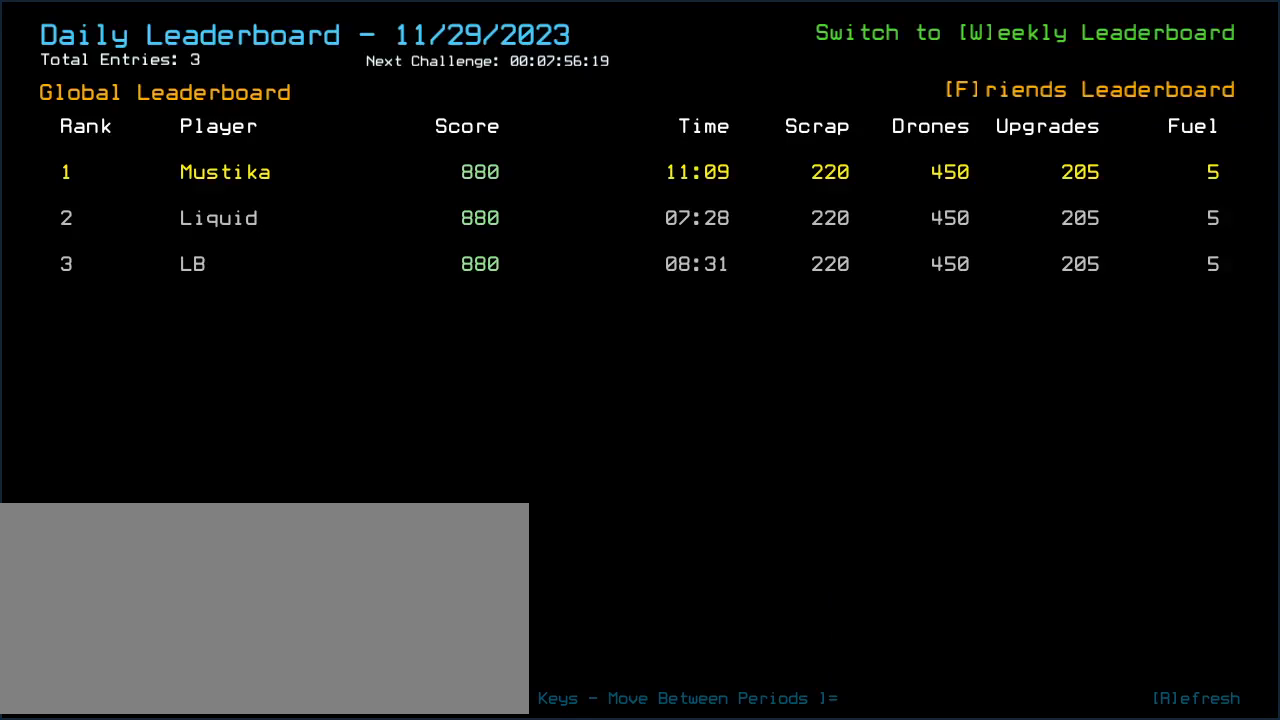
{"keys": [], "events": []}
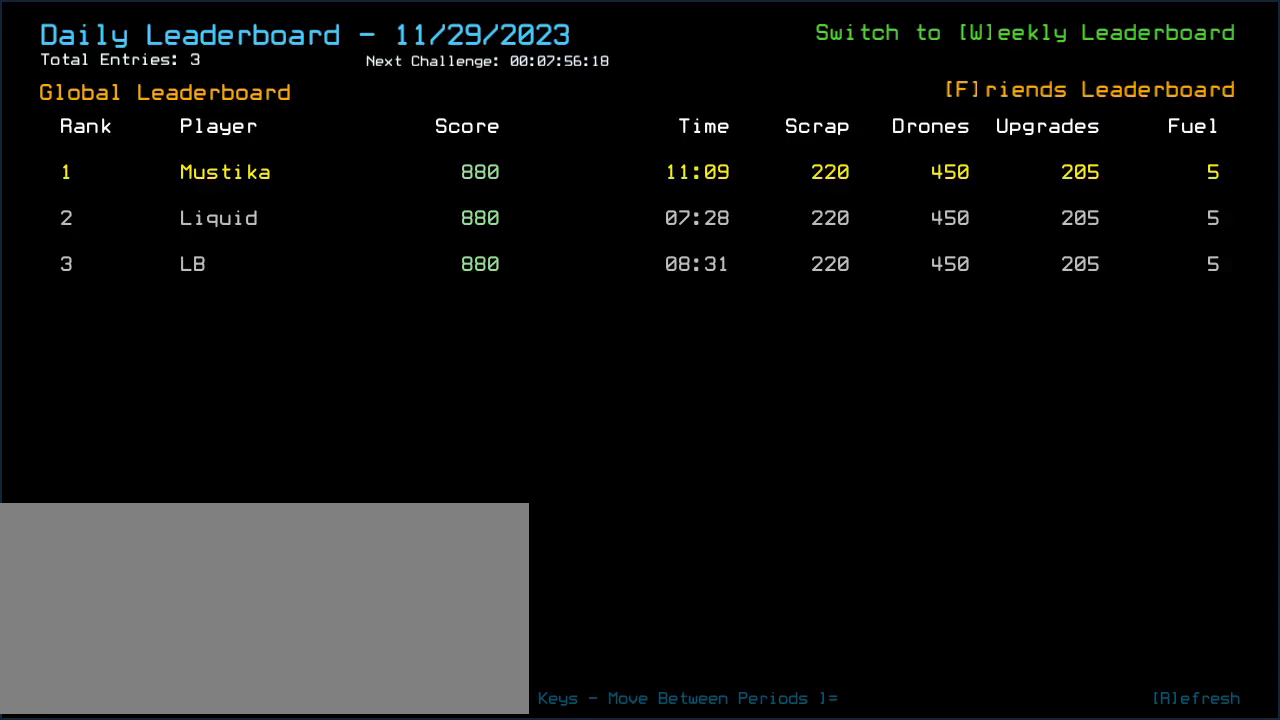
{"keys": [], "events": []}
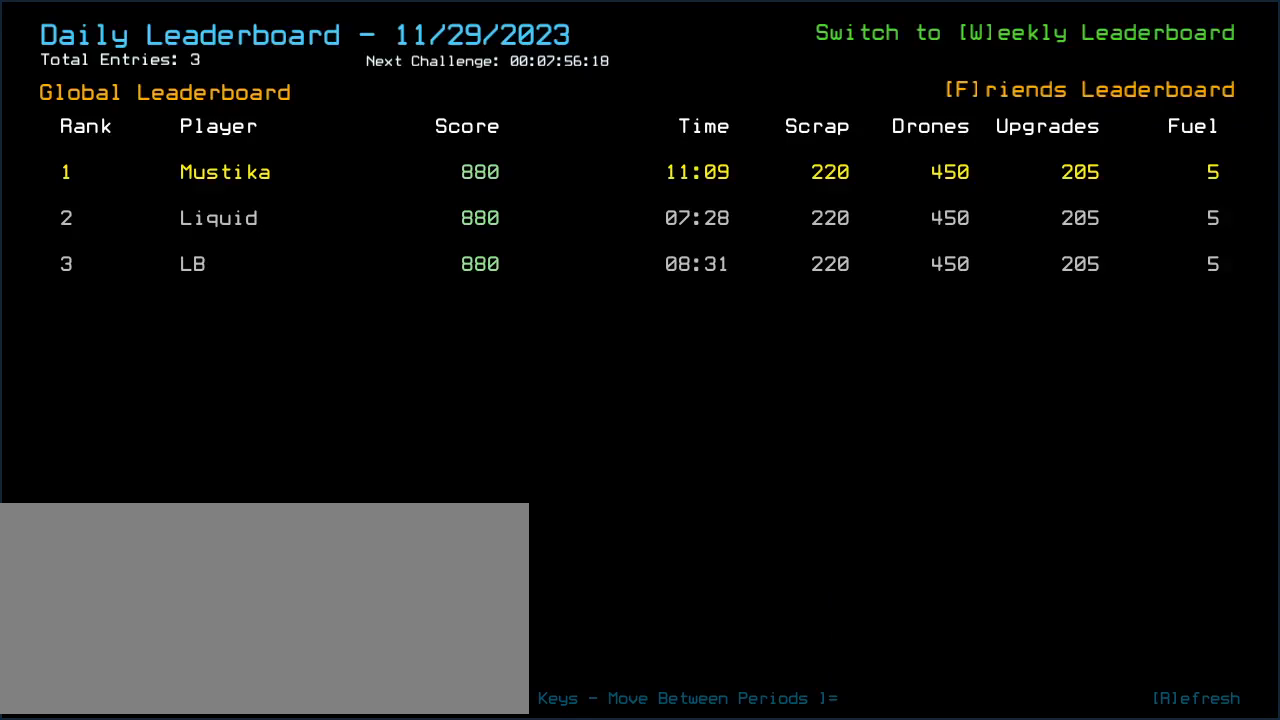
{"keys": [], "events": []}
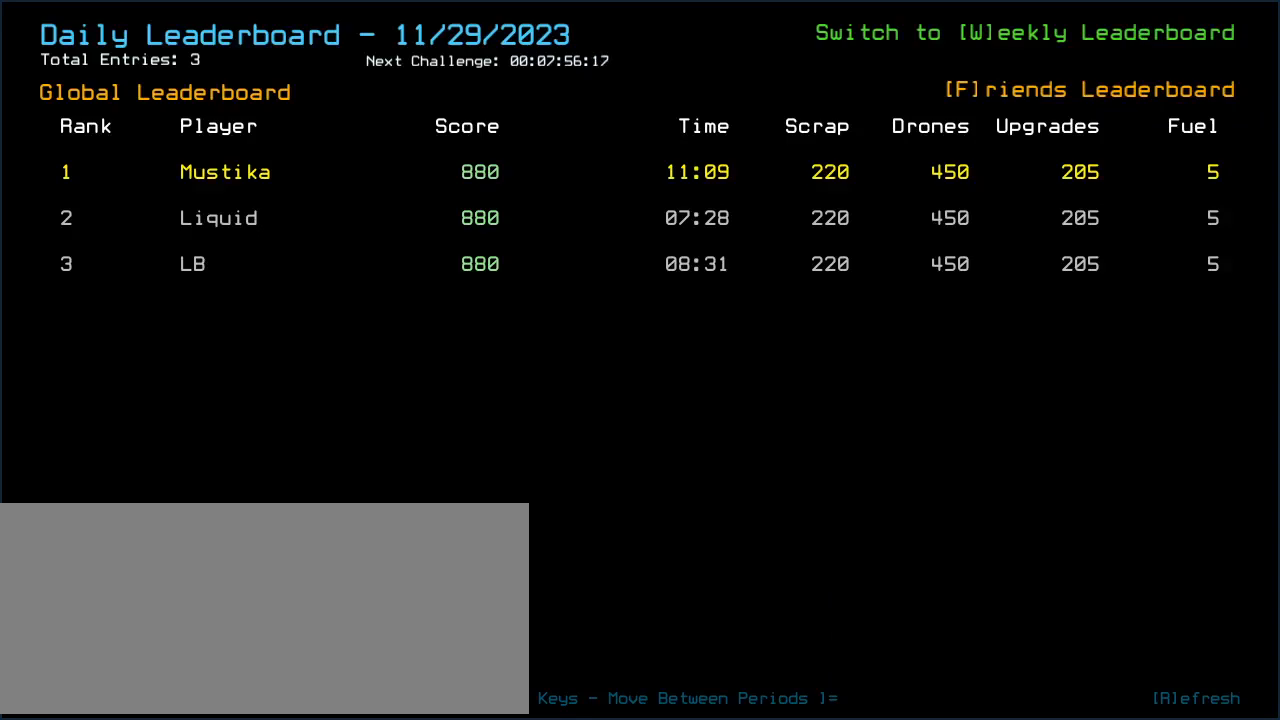
{"keys": ["escape"], "events": [[460, "escape", "down"]]}
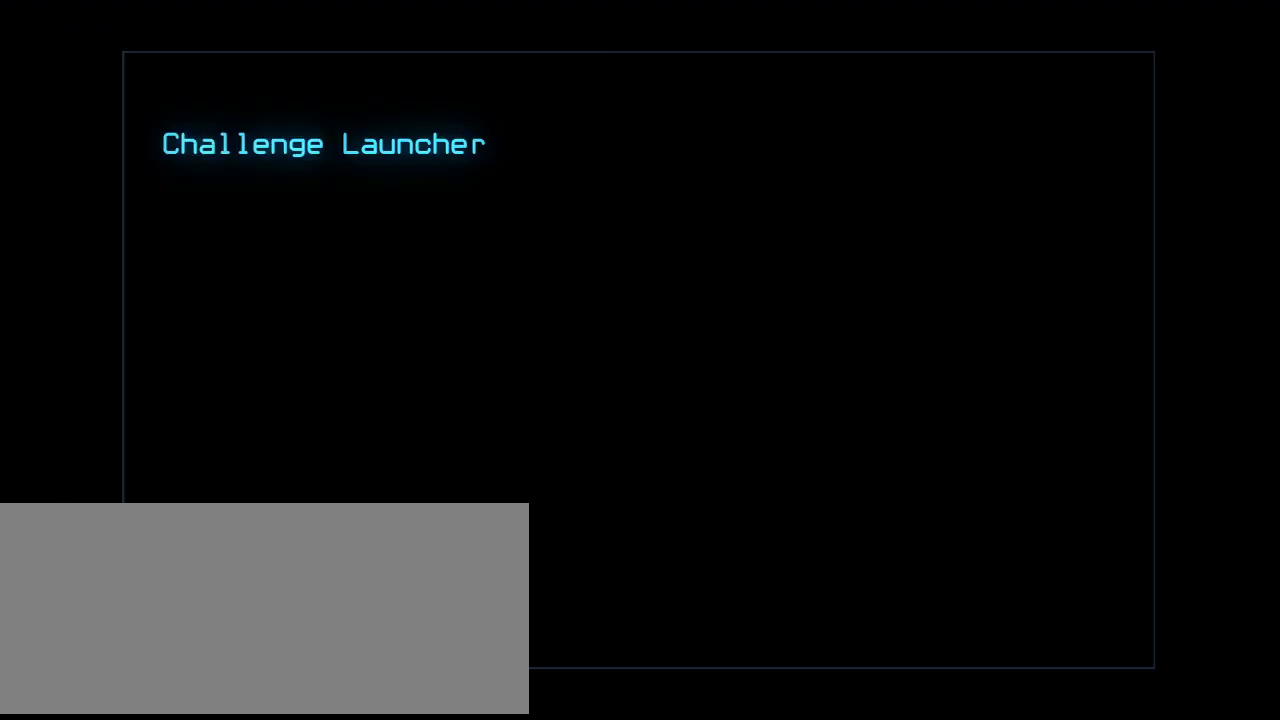
{"keys": [], "events": [[40, "escape", "up"]]}
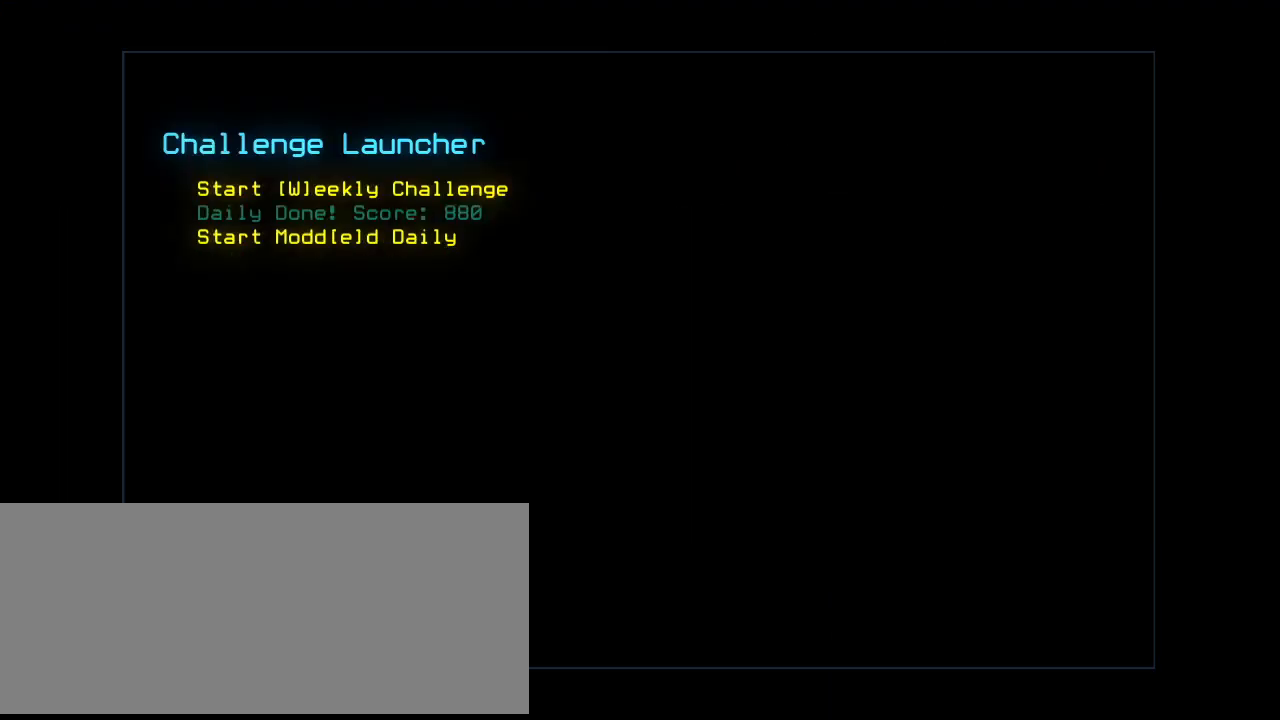
{"keys": [], "events": []}
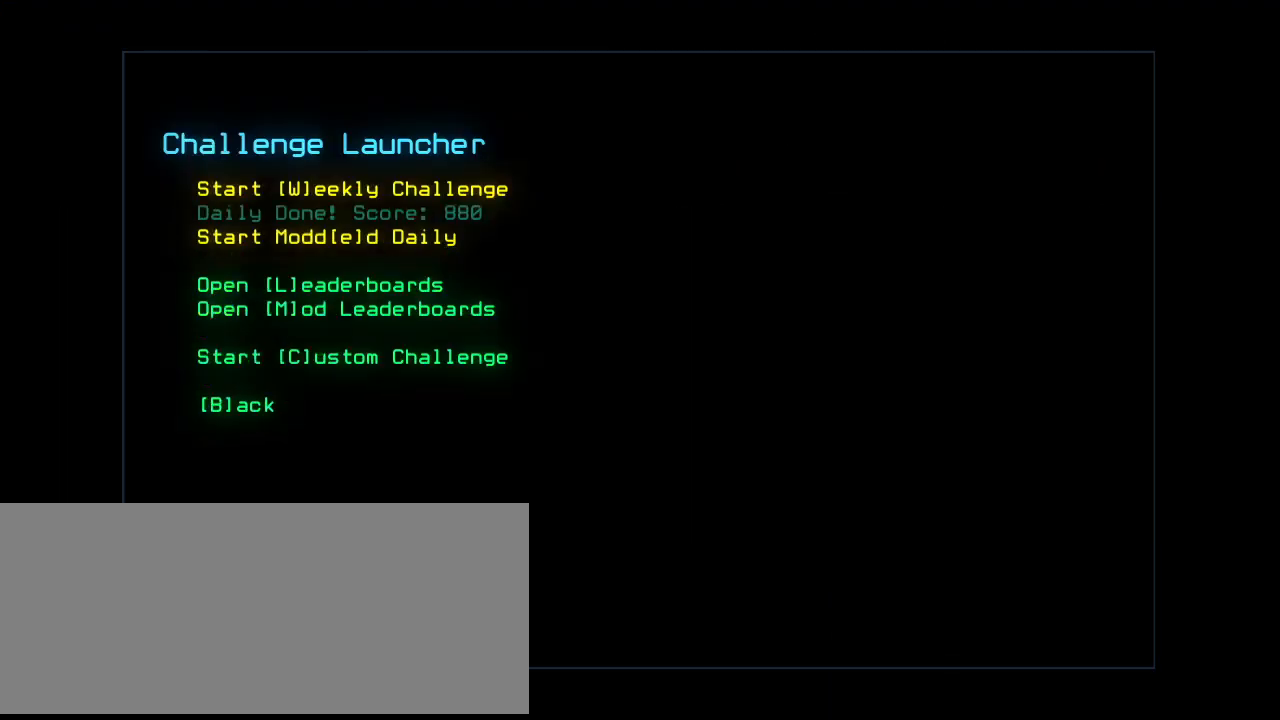
{"keys": [], "events": [[260, "e", "down"], [320, "e", "up"]]}
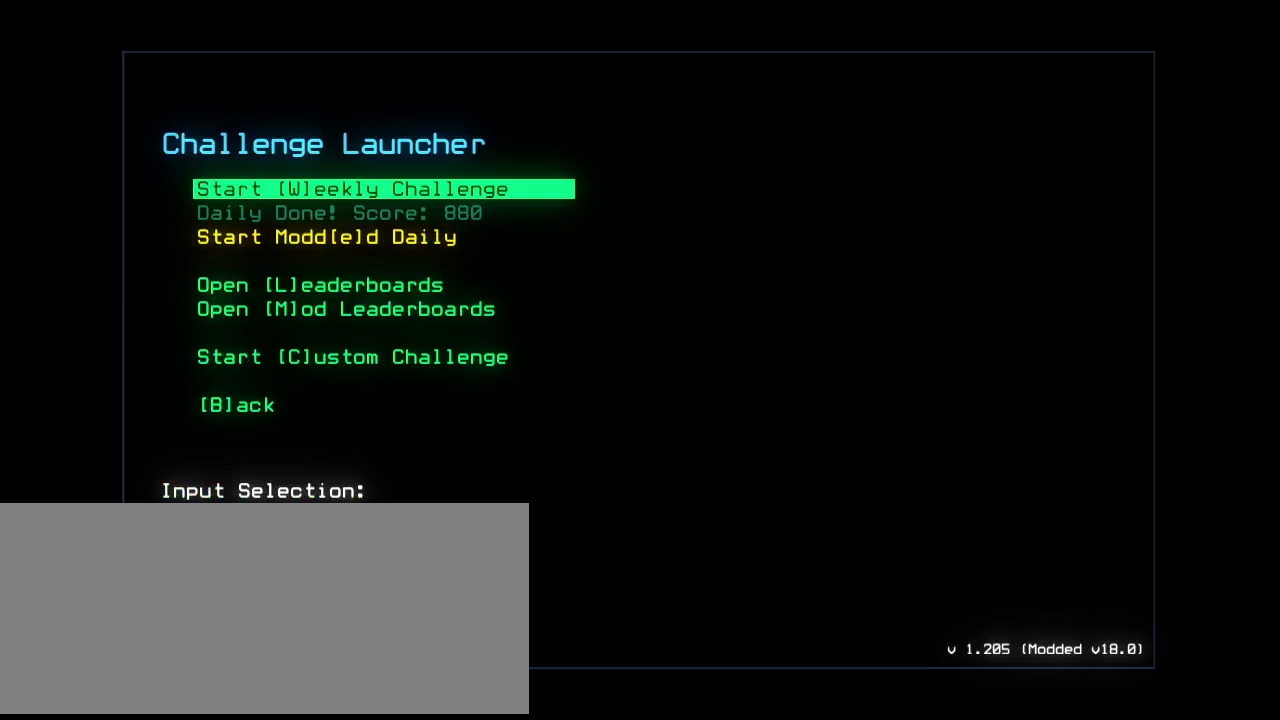
{"keys": [], "events": []}
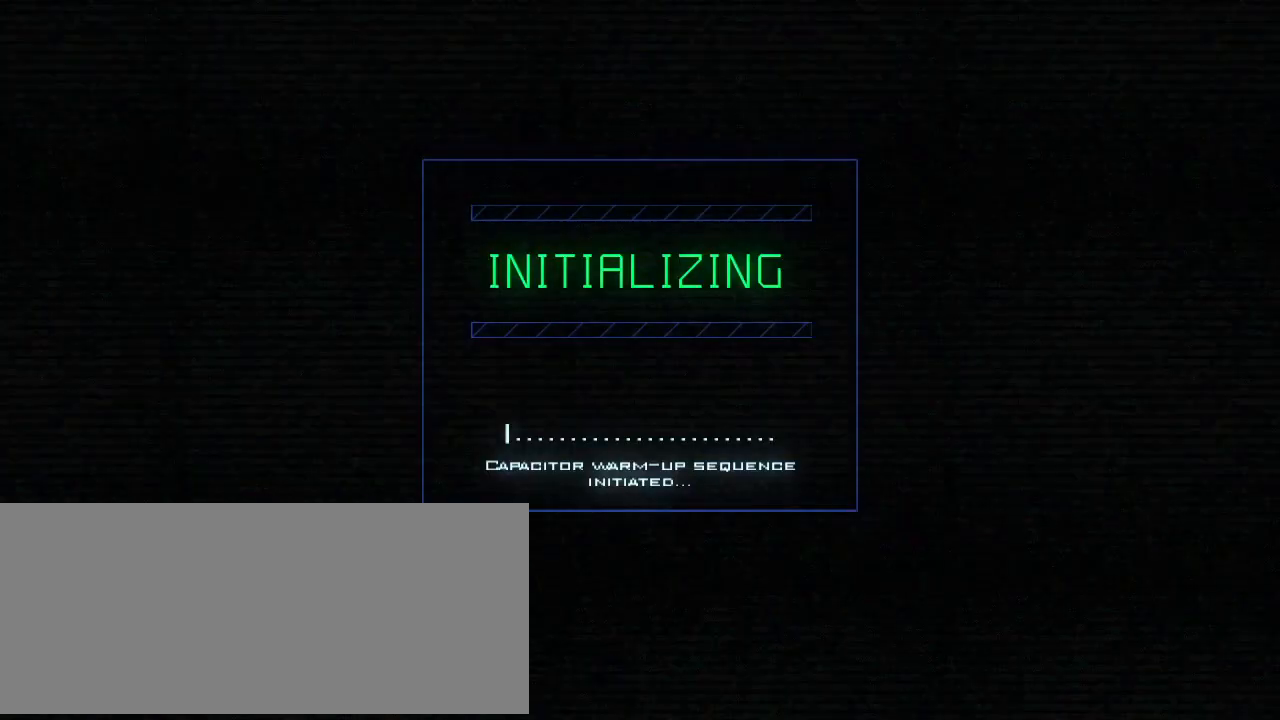
{"keys": ["."], "events": [[500, ".", "down"]]}
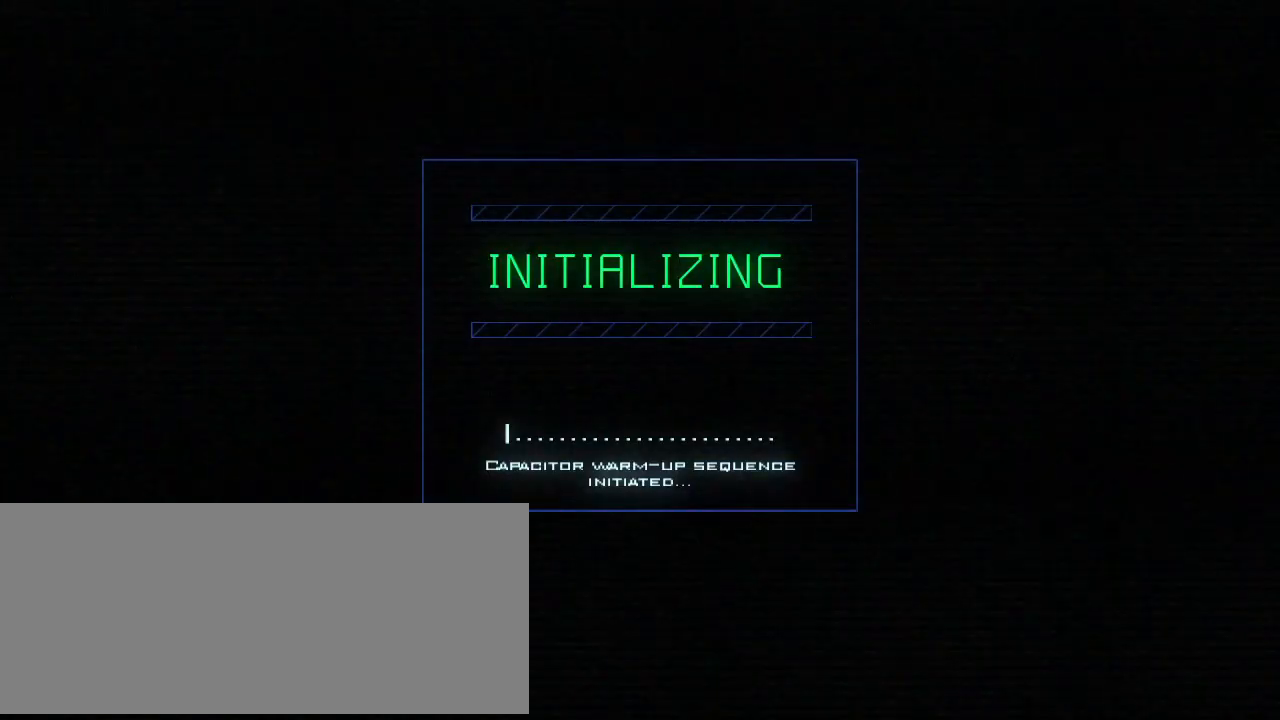
{"keys": [], "events": [[80, ".", "up"]]}